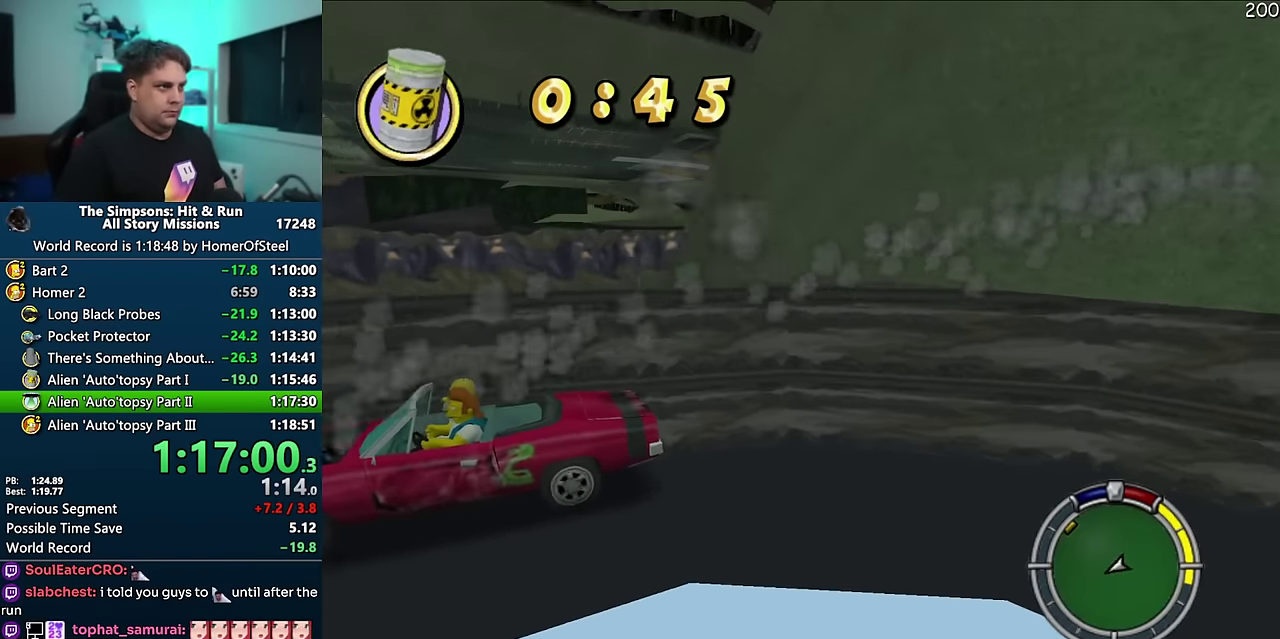
Gameplay with a controller (Xbox layout); each line is a JSON object with the inputs held at the frame after it (dt_ms = milliseconds from this image to that frame). "events" lists button and stick changes between this image and that frame as [ms after this image, input, new state], when the widget could be followed in between. Not read: A B L3 R1 R3.
{"dt_ms": 1000, "buttons": [], "events": [[634, "SELECT", "down"], [784, "SELECT", "up"]]}
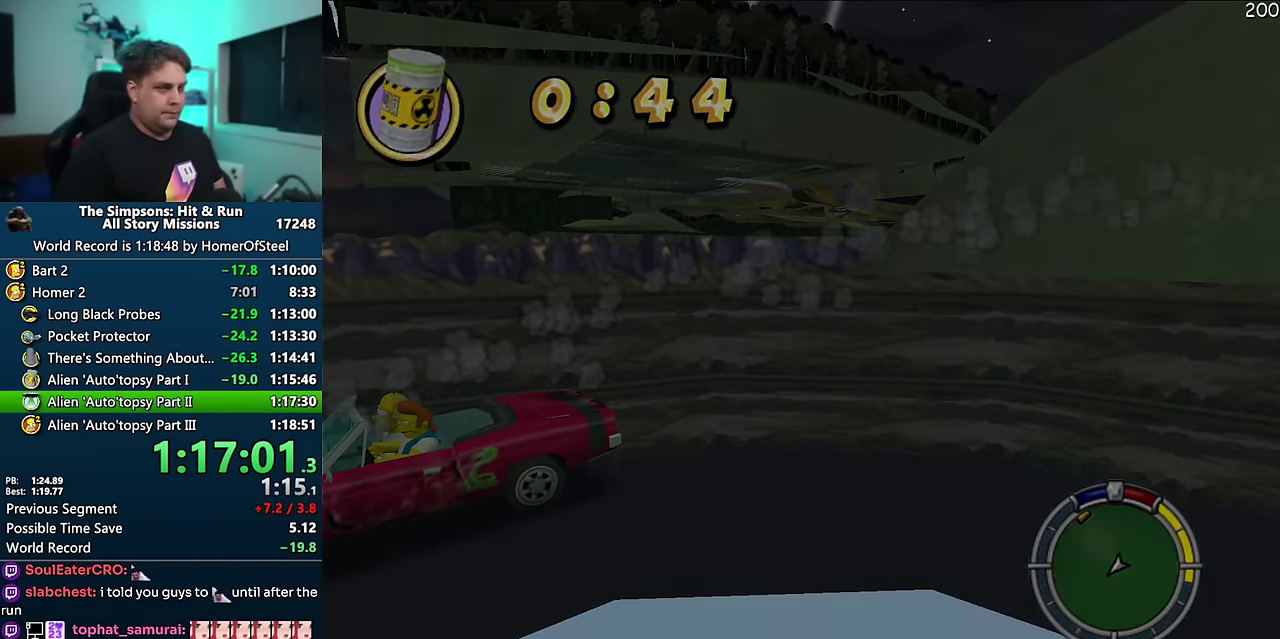
{"dt_ms": 500, "buttons": [], "events": []}
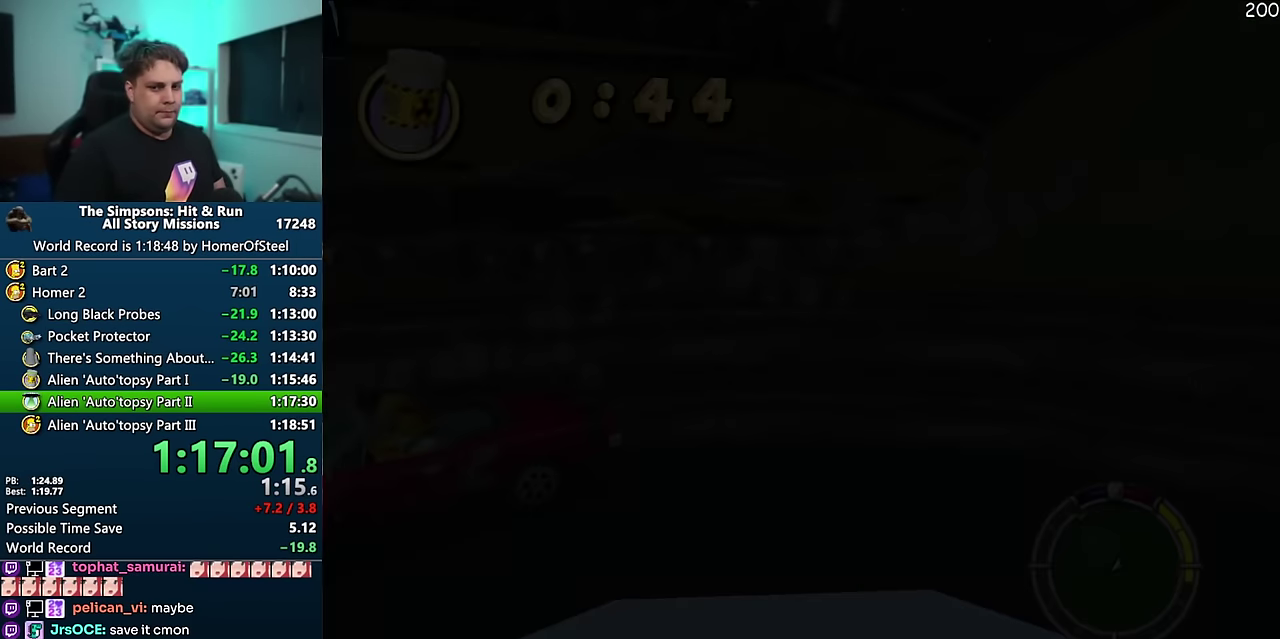
{"dt_ms": 500, "buttons": [], "events": []}
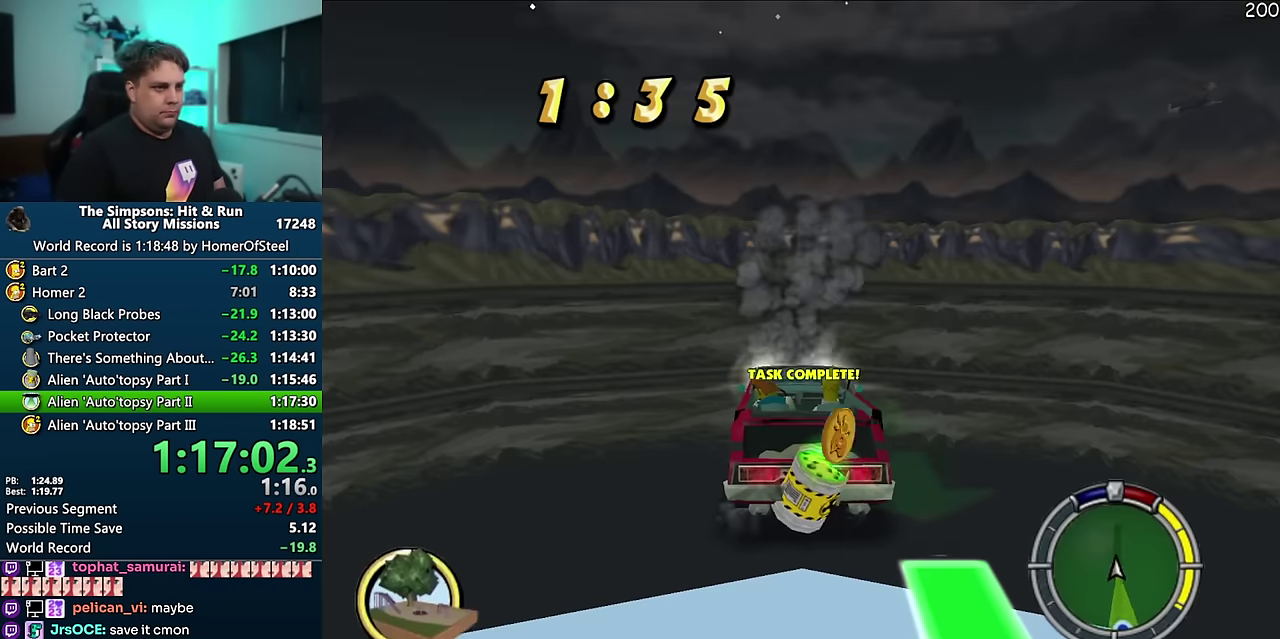
{"dt_ms": 500, "buttons": [], "events": []}